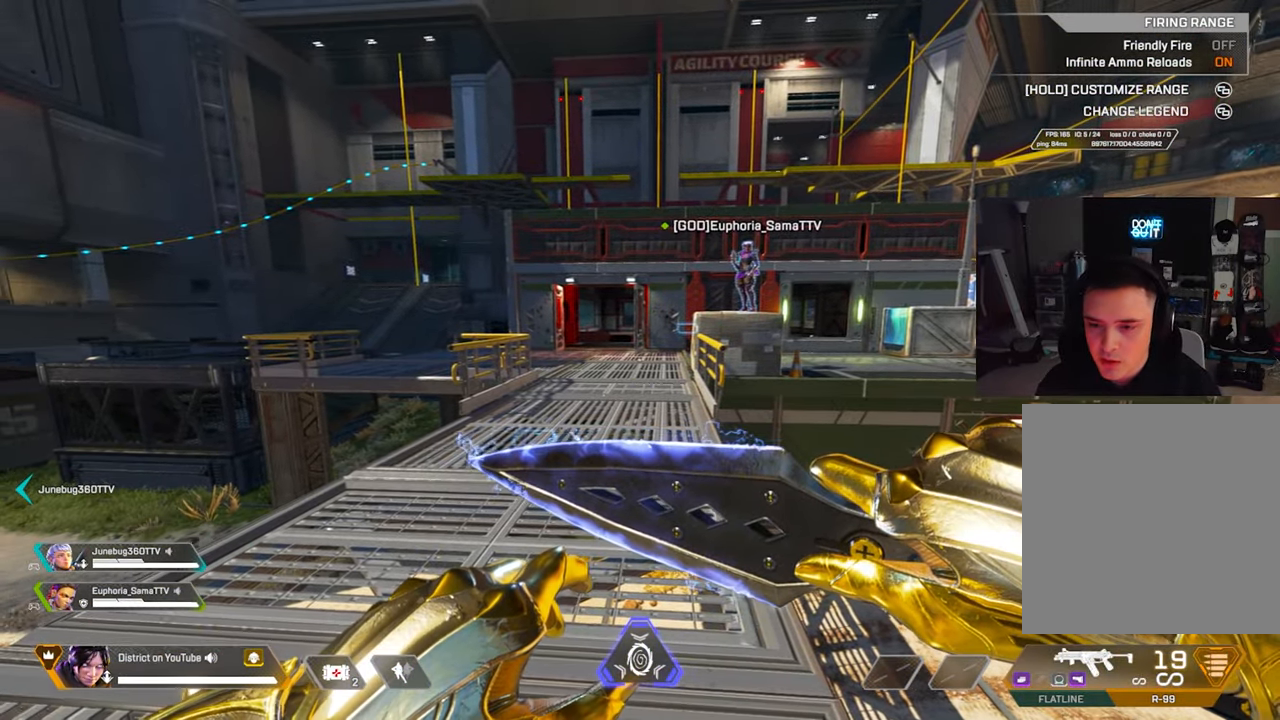
Gameplay with a controller (Xbox layout); each line is a JSON object with the inputs held at the frame after it. "events" lists button and stick changes between this image and that frame as [ms after this image, input, new state], when the widget could be followed in between.
{"buttons": [], "left_stick": "center", "right_stick": "center", "events": []}
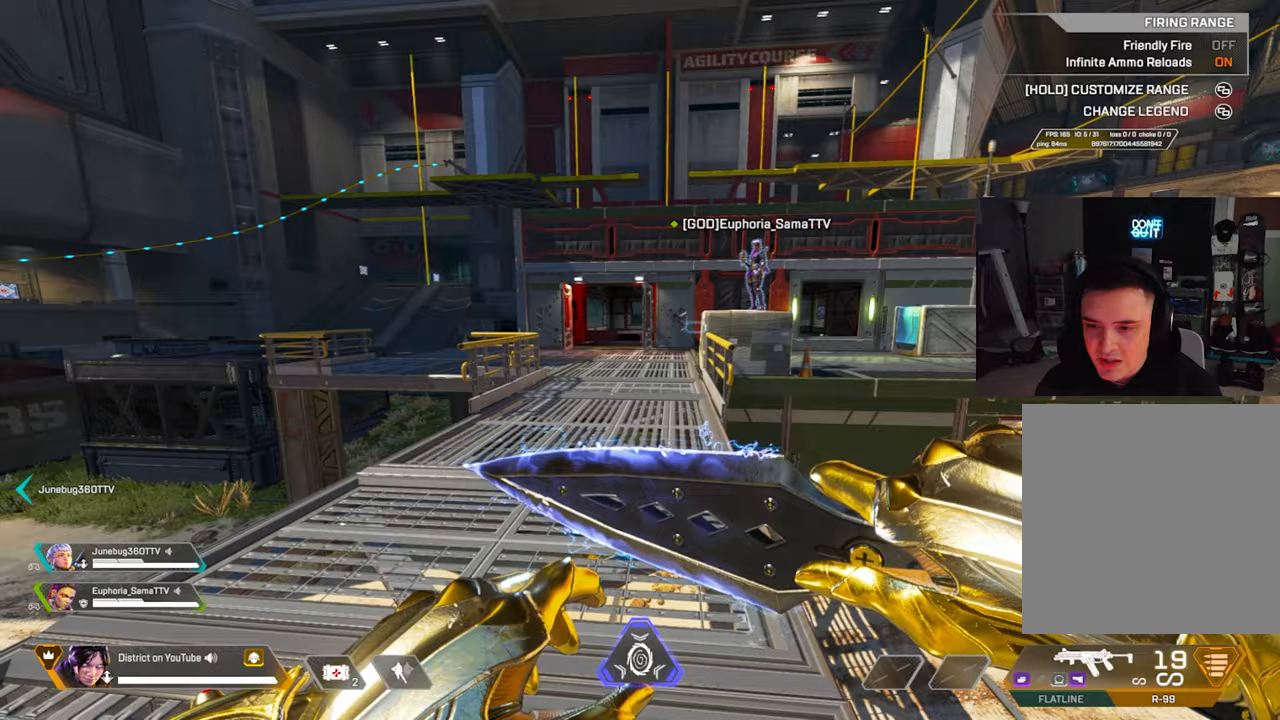
{"buttons": [], "left_stick": "center", "right_stick": "center", "events": []}
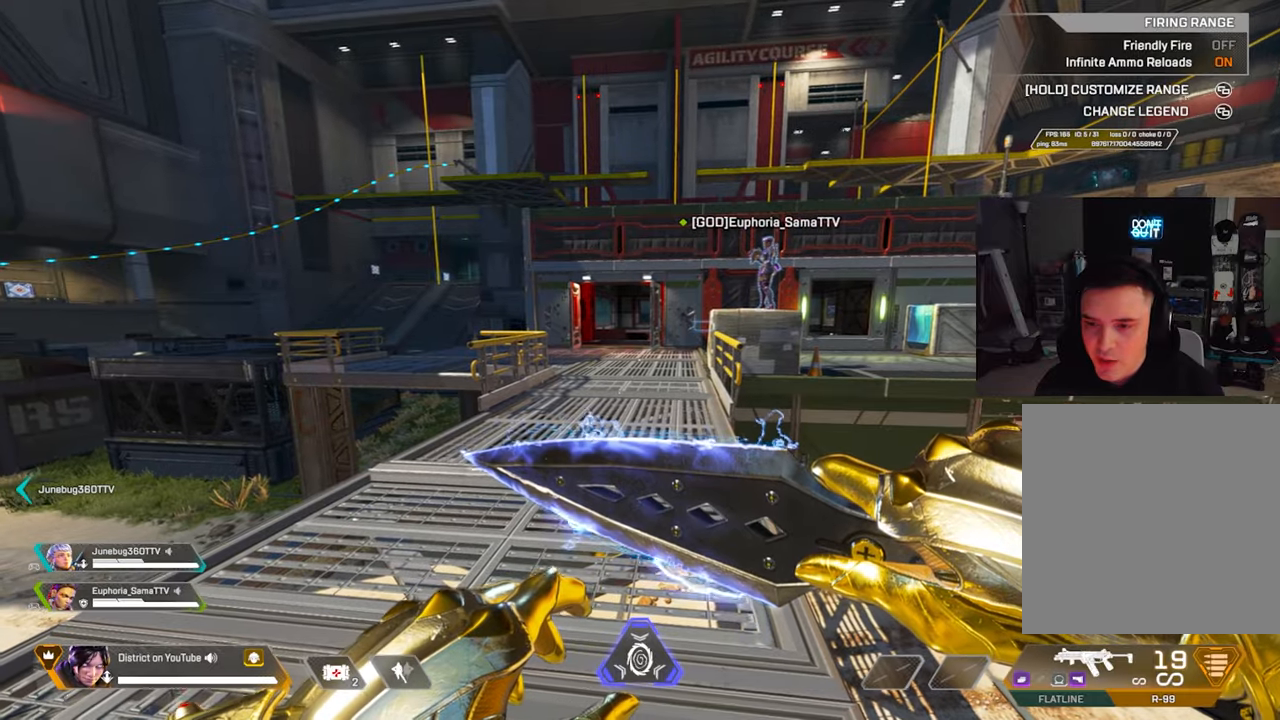
{"buttons": [], "left_stick": "up", "right_stick": "center", "events": [[317, "left_stick", "up"]]}
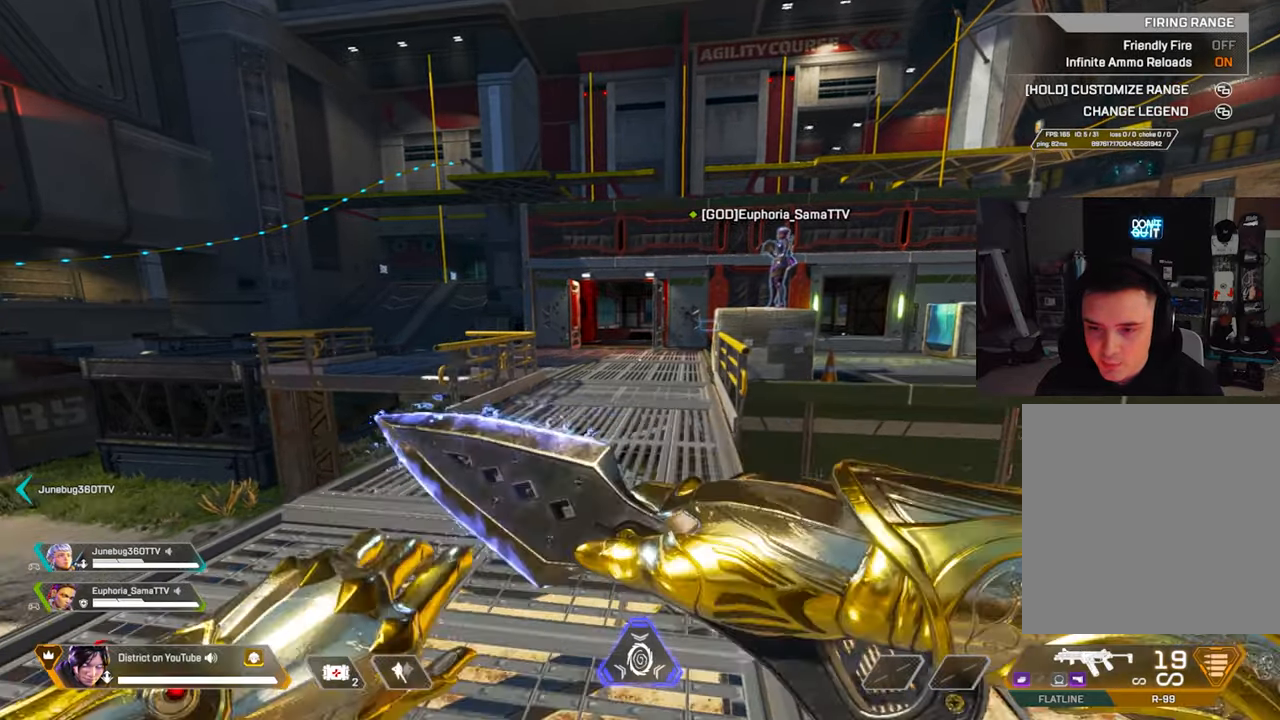
{"buttons": ["R3"], "left_stick": "center", "right_stick": "center", "events": [[167, "A", "down"], [300, "A", "up"], [317, "left_stick", "center"], [383, "DPAD_LEFT", "down"], [450, "R3", "down"], [483, "DPAD_LEFT", "up"]]}
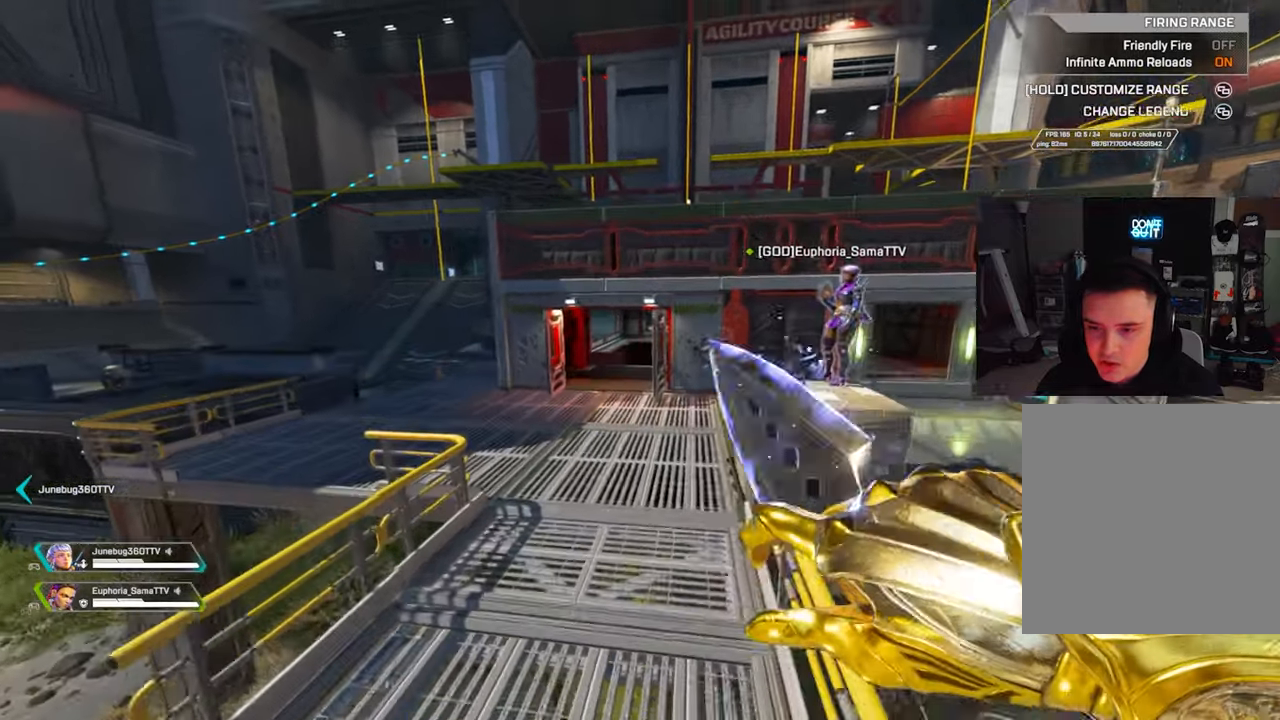
{"buttons": [], "left_stick": "up", "right_stick": "right", "events": [[67, "R3", "up"], [317, "left_stick", "up"], [500, "right_stick", "right"]]}
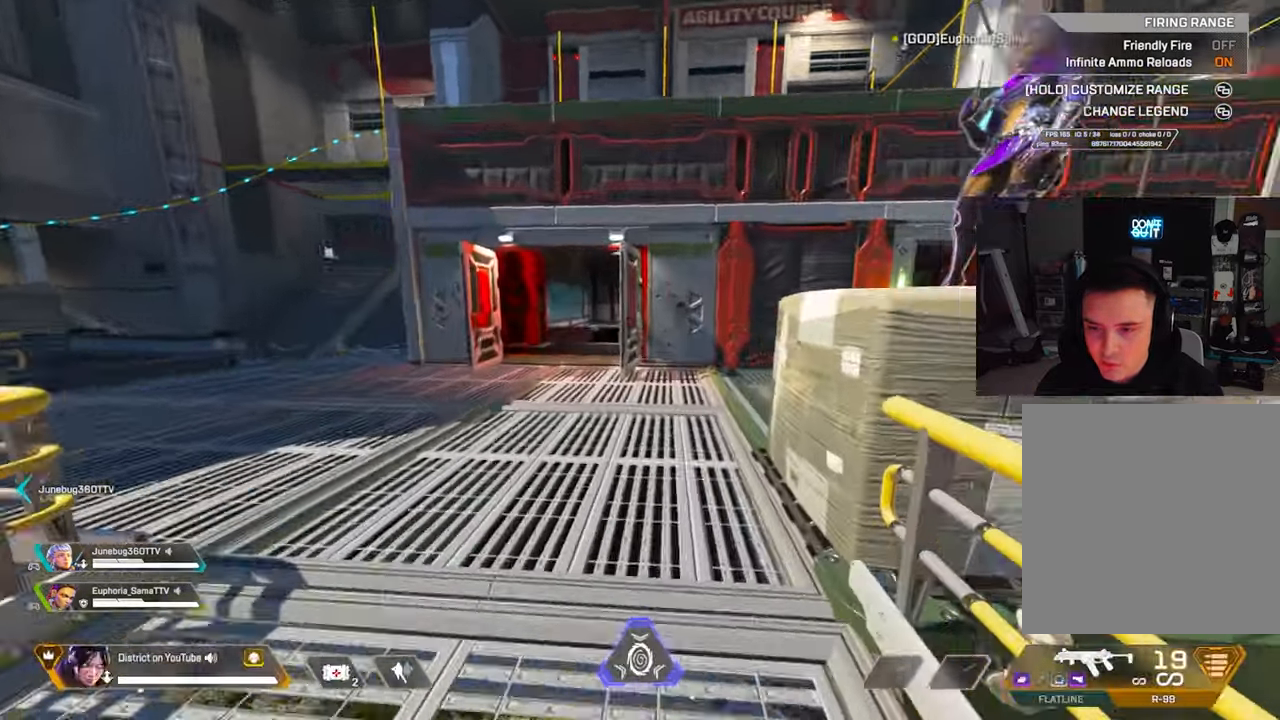
{"buttons": [], "left_stick": "left", "right_stick": "center", "events": [[100, "left_stick", "up-left"], [150, "right_stick", "center"], [200, "left_stick", "left"]]}
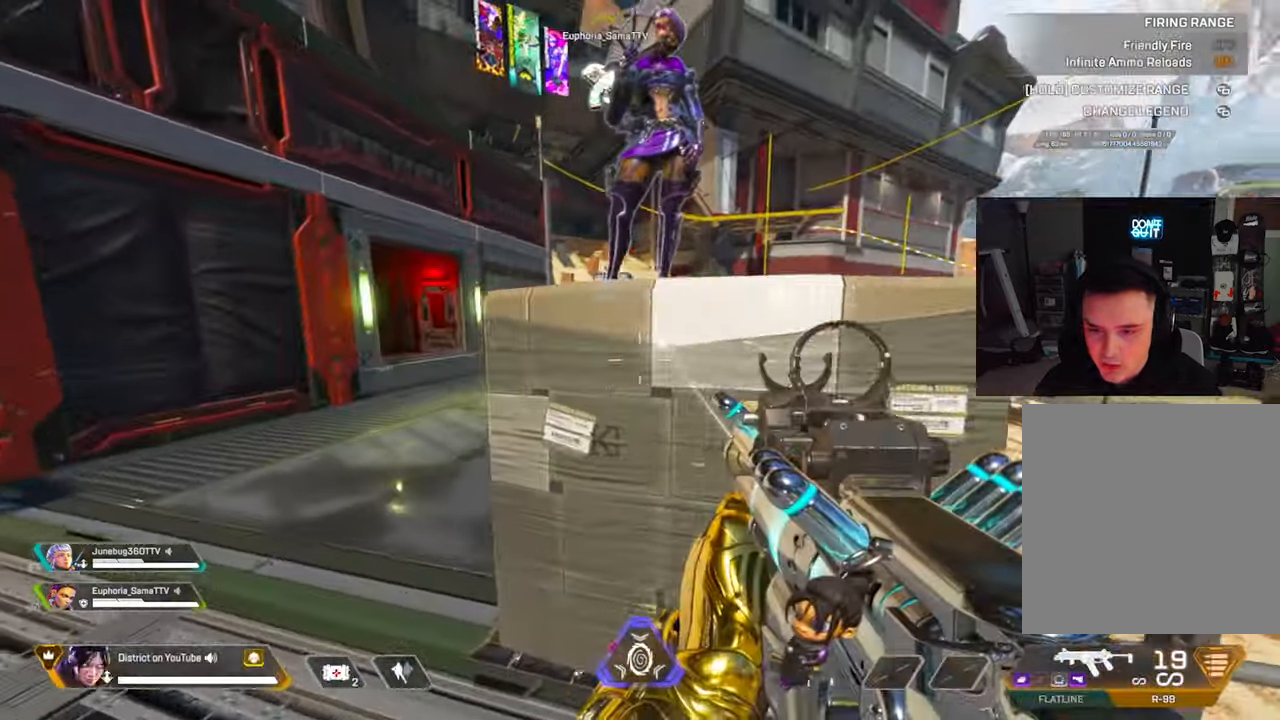
{"buttons": [], "left_stick": "left", "right_stick": "right", "events": [[33, "right_stick", "right"], [217, "right_stick", "center"], [333, "right_stick", "right"]]}
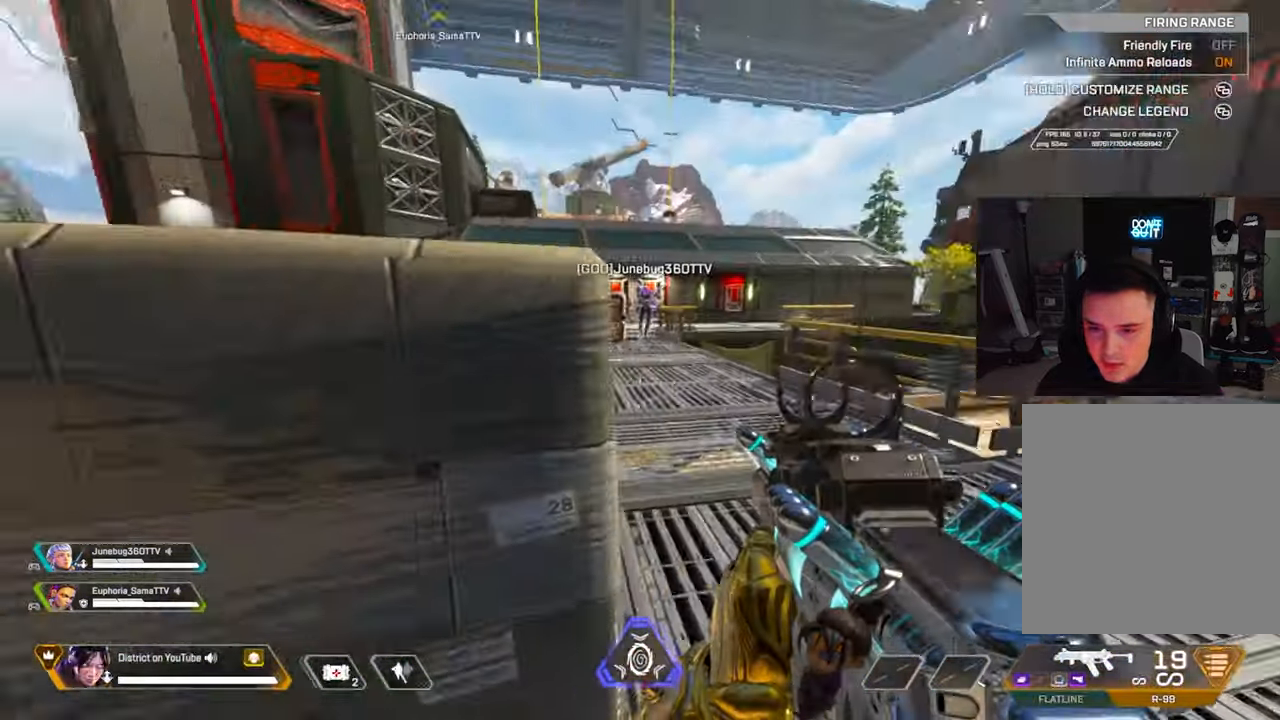
{"buttons": [], "left_stick": "center", "right_stick": "center", "events": [[67, "right_stick", "center"], [183, "left_stick", "center"]]}
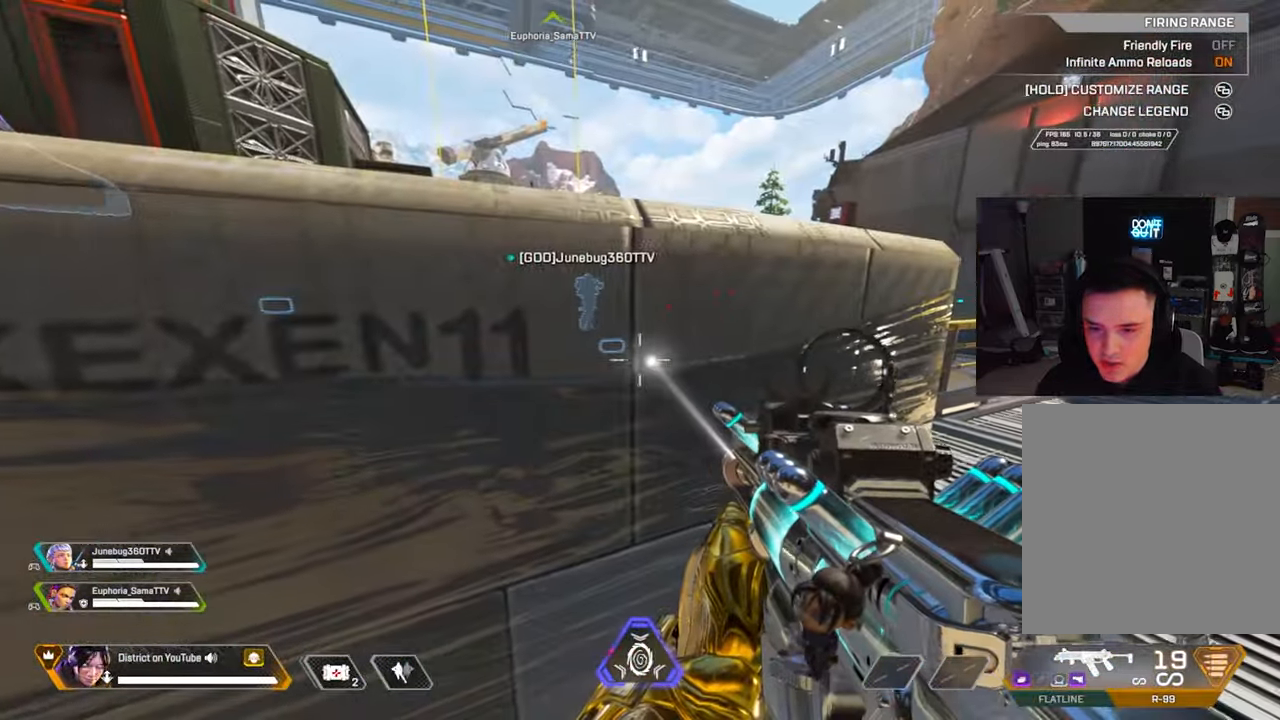
{"buttons": [], "left_stick": "left", "right_stick": "center", "events": [[100, "right_stick", "left"], [183, "left_stick", "right"], [250, "right_stick", "center"], [383, "left_stick", "left"]]}
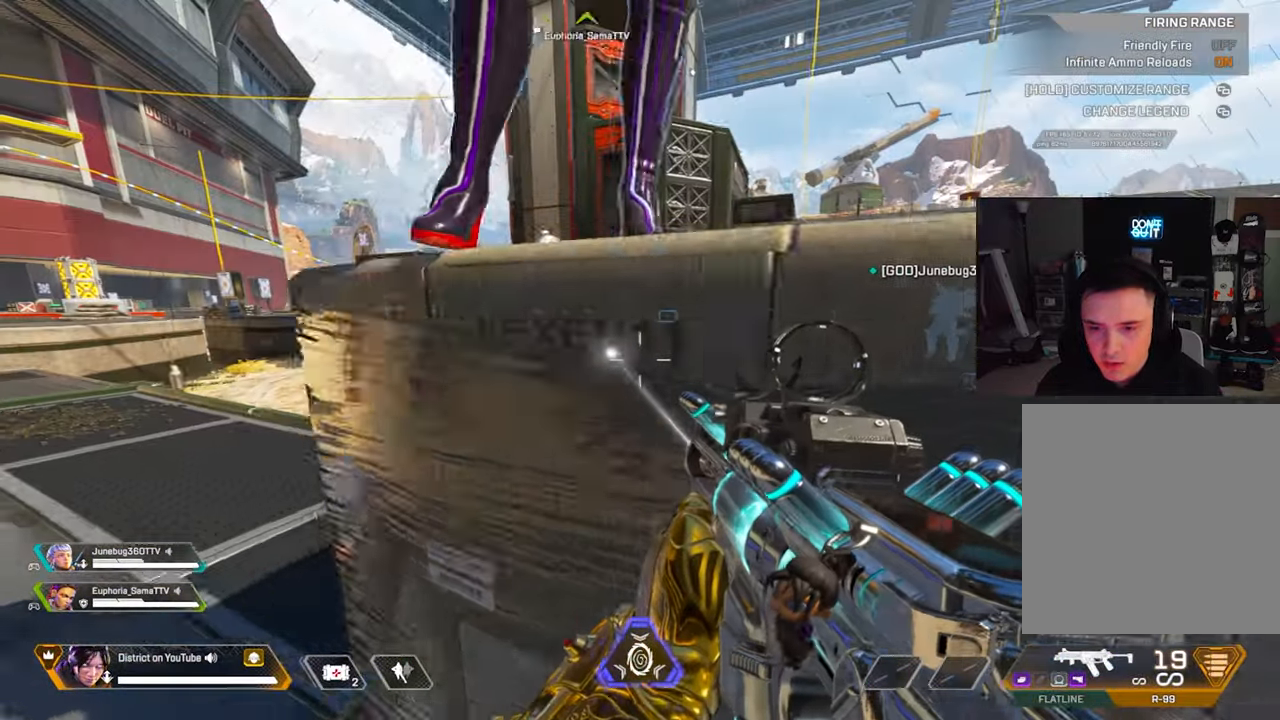
{"buttons": [], "left_stick": "center", "right_stick": "center", "events": [[67, "left_stick", "right"], [250, "left_stick", "left"], [350, "left_stick", "center"]]}
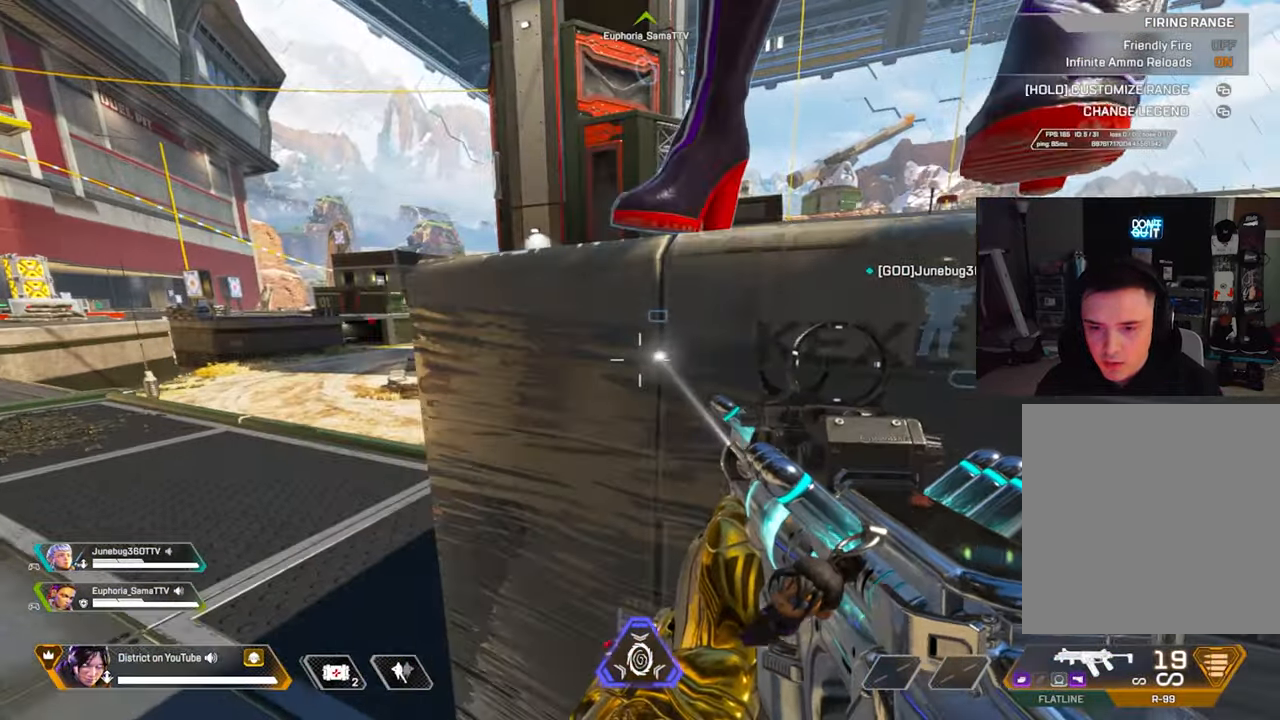
{"buttons": [], "left_stick": "right", "right_stick": "center", "events": [[117, "left_stick", "down"], [200, "left_stick", "right"]]}
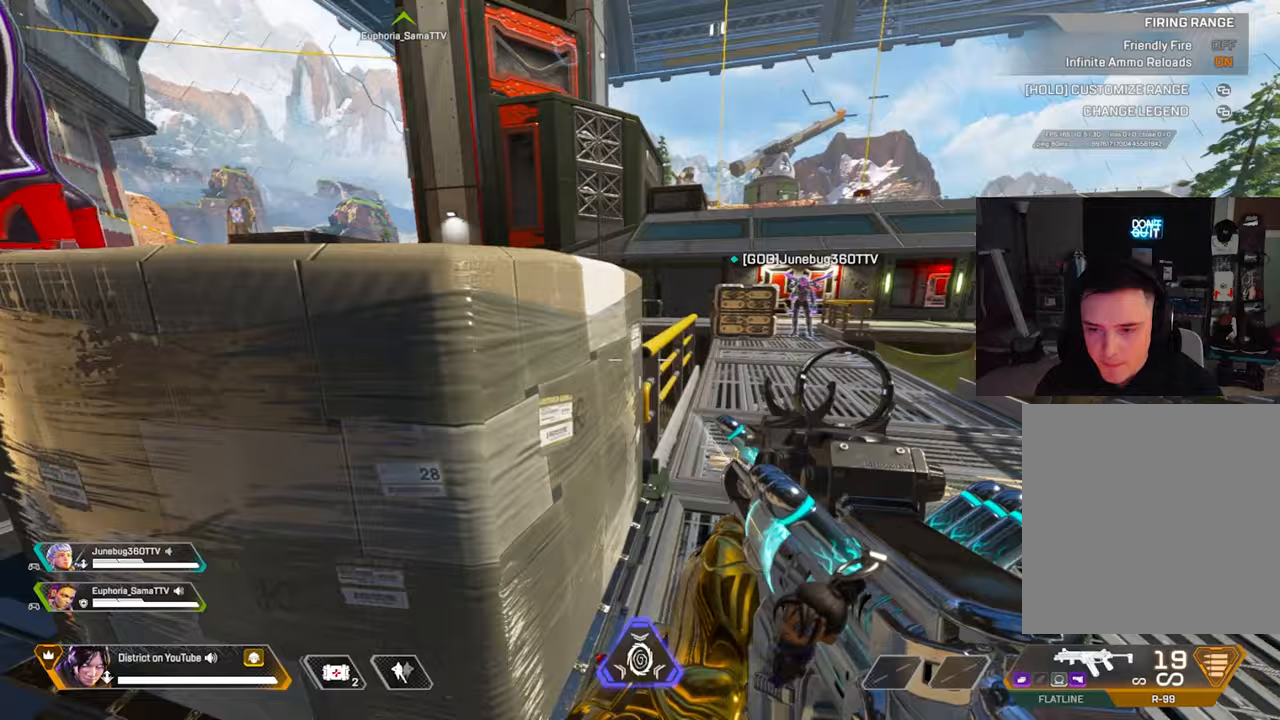
{"buttons": [], "left_stick": "up", "right_stick": "center", "events": [[117, "right_stick", "left"], [217, "right_stick", "center"], [283, "right_stick", "right"], [367, "left_stick", "up"], [367, "right_stick", "center"]]}
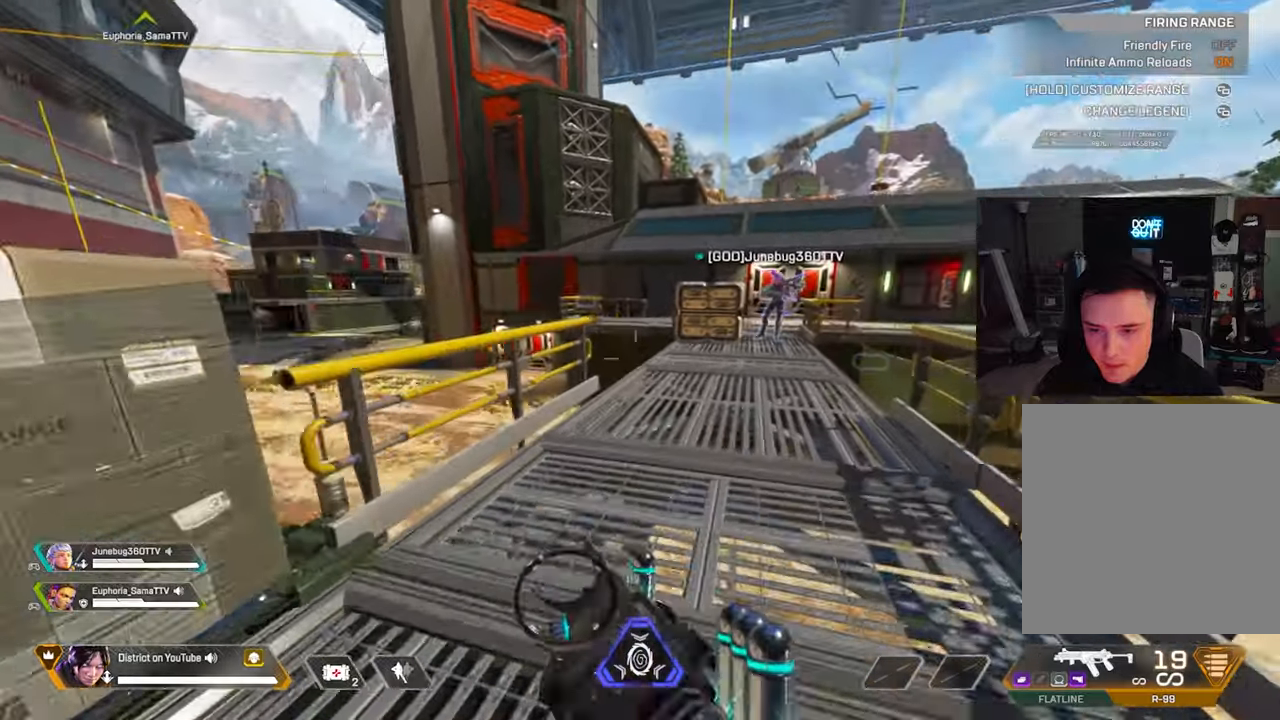
{"buttons": ["Y"], "left_stick": "up", "right_stick": "center", "events": [[300, "DPAD_LEFT", "down"], [383, "Y", "down"], [400, "DPAD_LEFT", "up"]]}
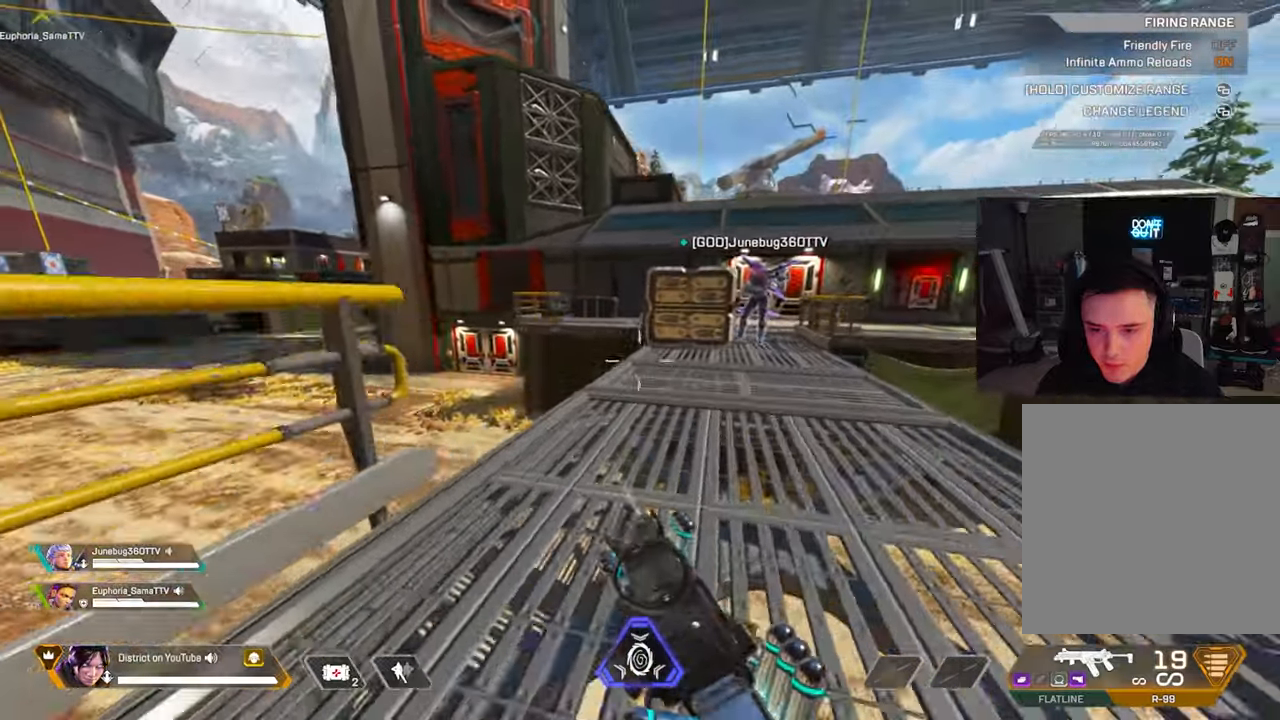
{"buttons": ["Y", "R3"], "left_stick": "up", "right_stick": "center", "events": [[267, "R3", "down"]]}
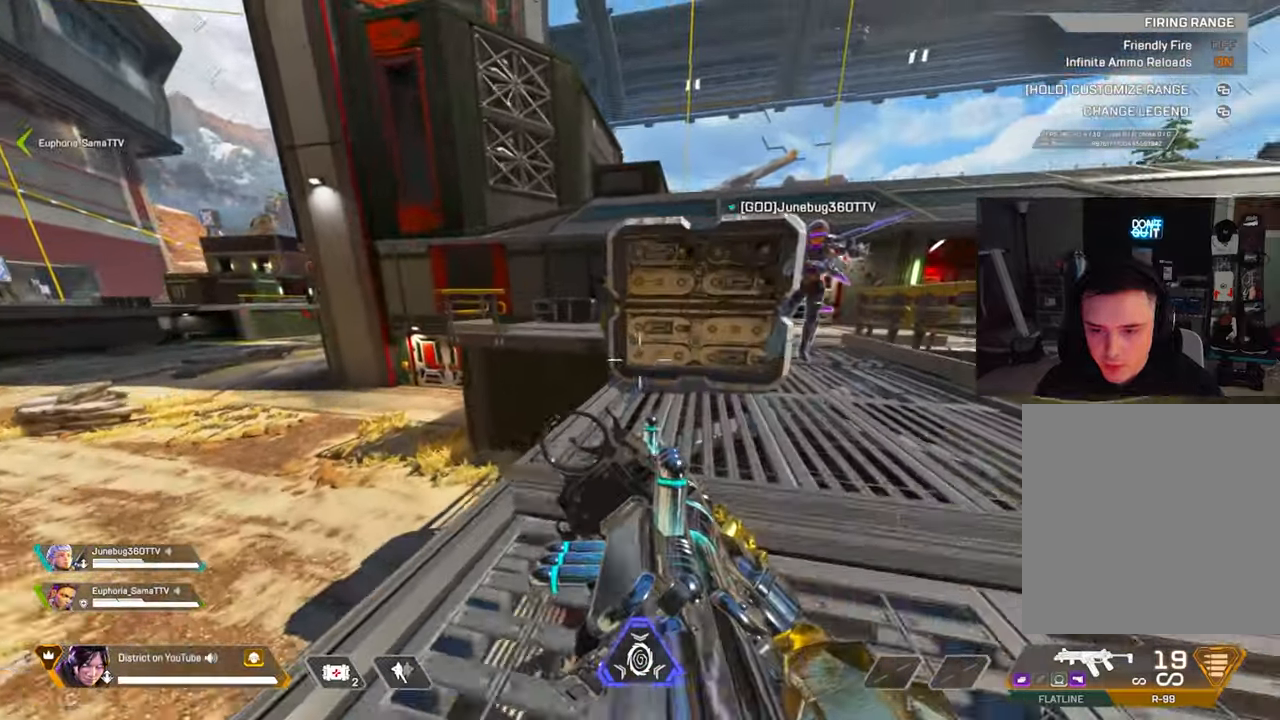
{"buttons": ["Y"], "left_stick": "down-left", "right_stick": "right", "events": [[67, "R3", "up"], [267, "right_stick", "right"], [367, "left_stick", "left"], [433, "left_stick", "down-left"]]}
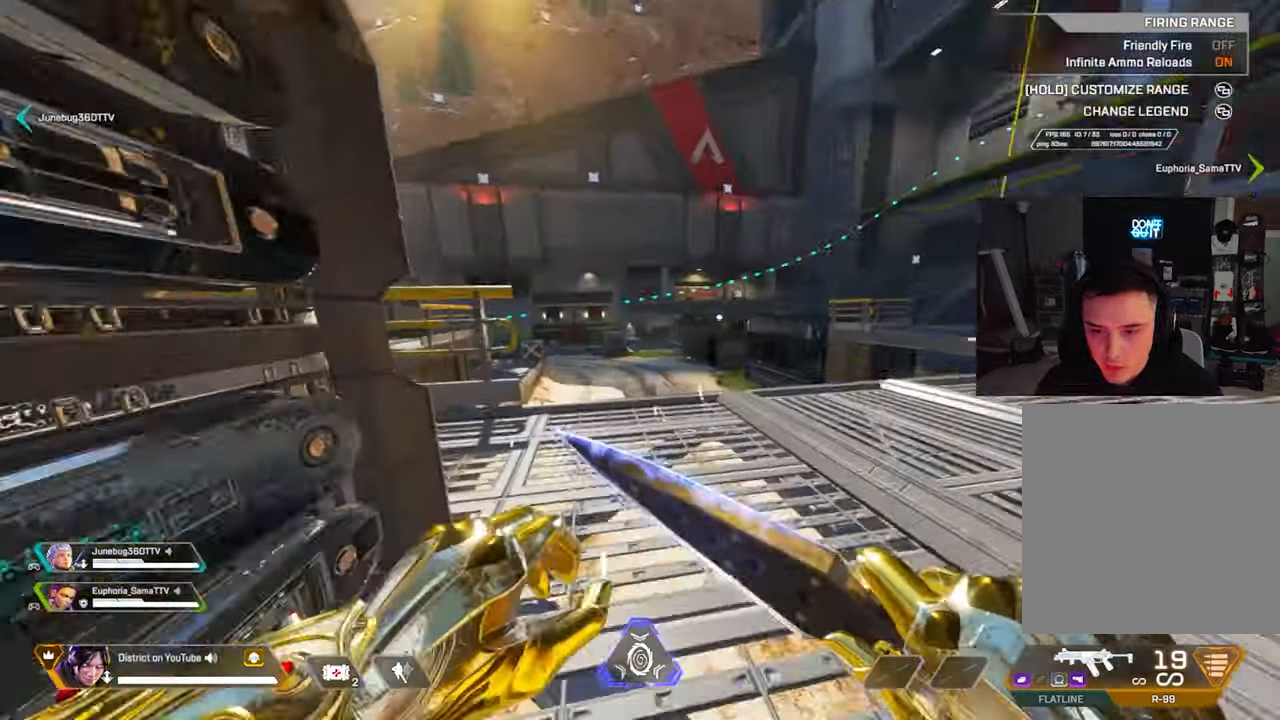
{"buttons": ["Y"], "left_stick": "center", "right_stick": "center", "events": [[33, "left_stick", "center"], [133, "right_stick", "center"]]}
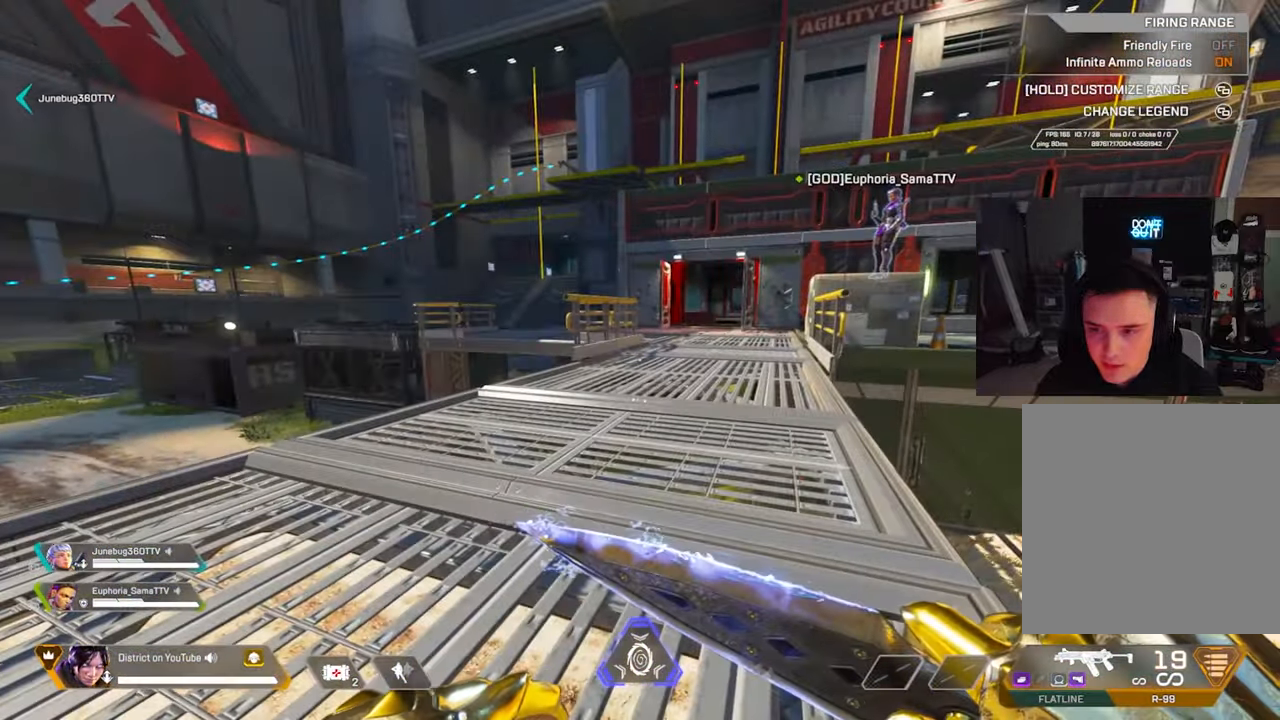
{"buttons": ["Y"], "left_stick": "center", "right_stick": "center", "events": []}
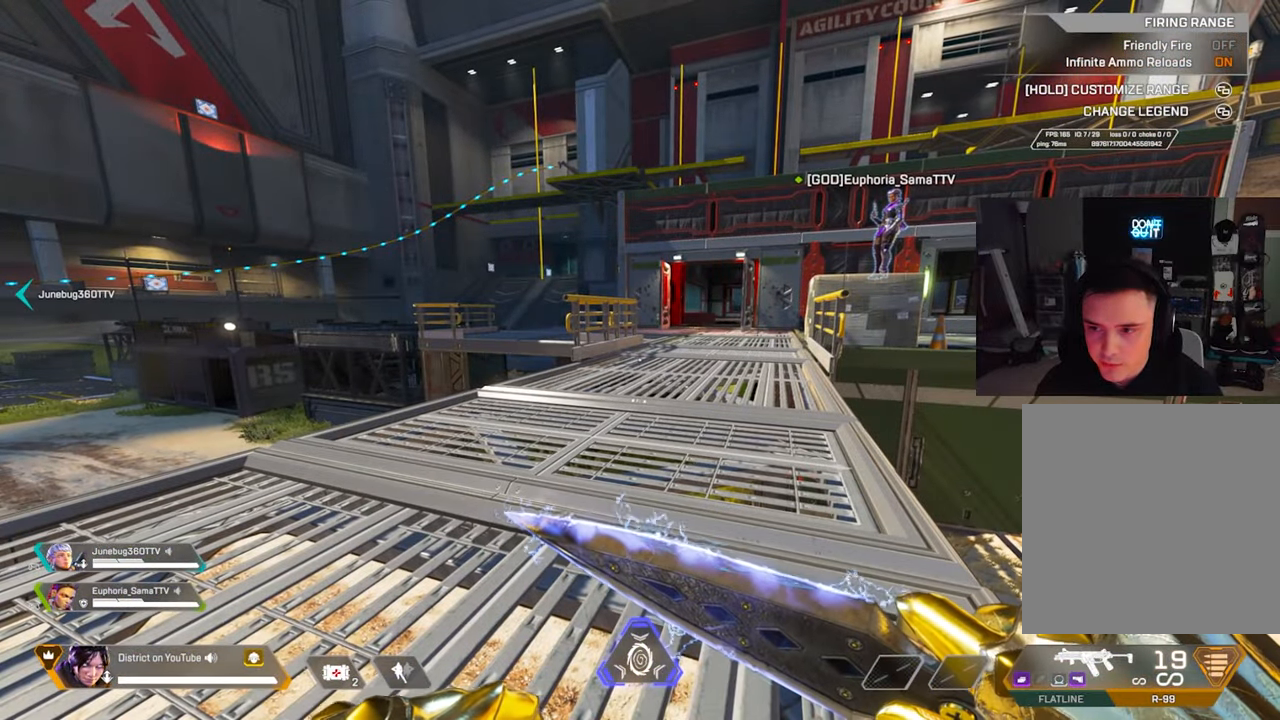
{"buttons": ["Y"], "left_stick": "center", "right_stick": "center", "events": []}
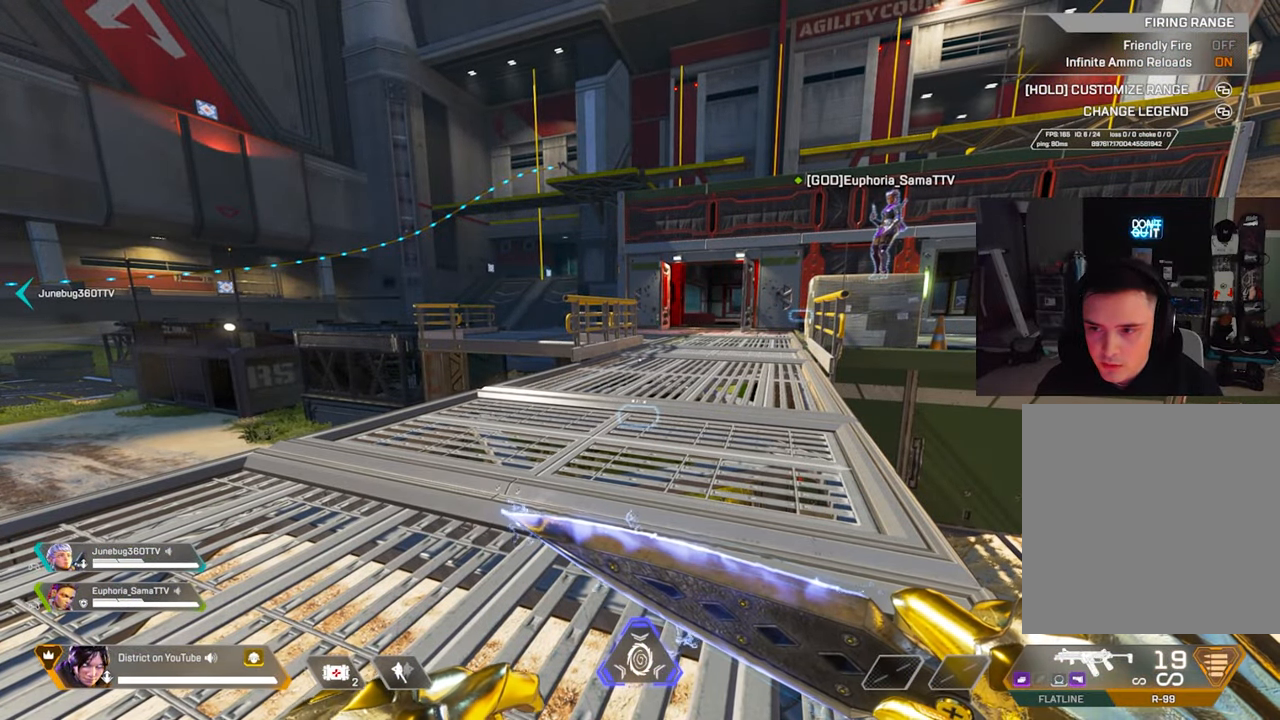
{"buttons": [], "left_stick": "center", "right_stick": "center", "events": [[283, "Y", "up"]]}
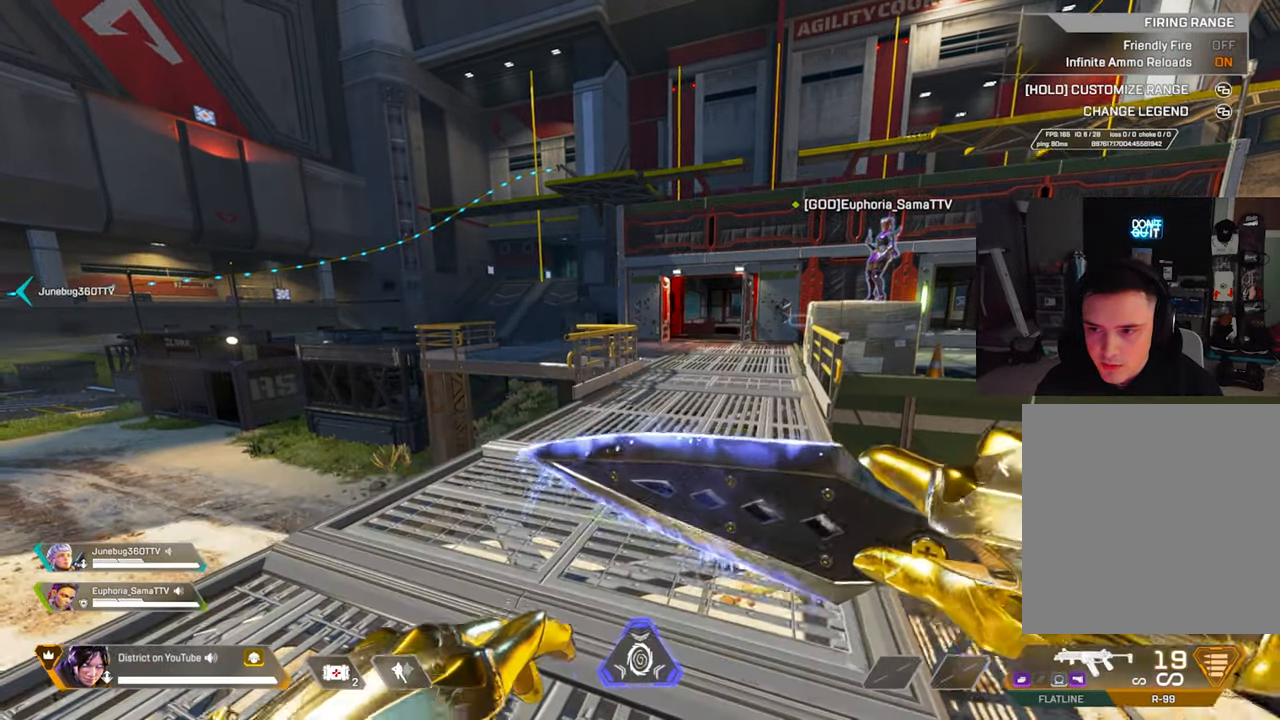
{"buttons": [], "left_stick": "center", "right_stick": "center", "events": [[33, "left_stick", "up"], [133, "A", "down"], [250, "A", "up"], [367, "left_stick", "center"]]}
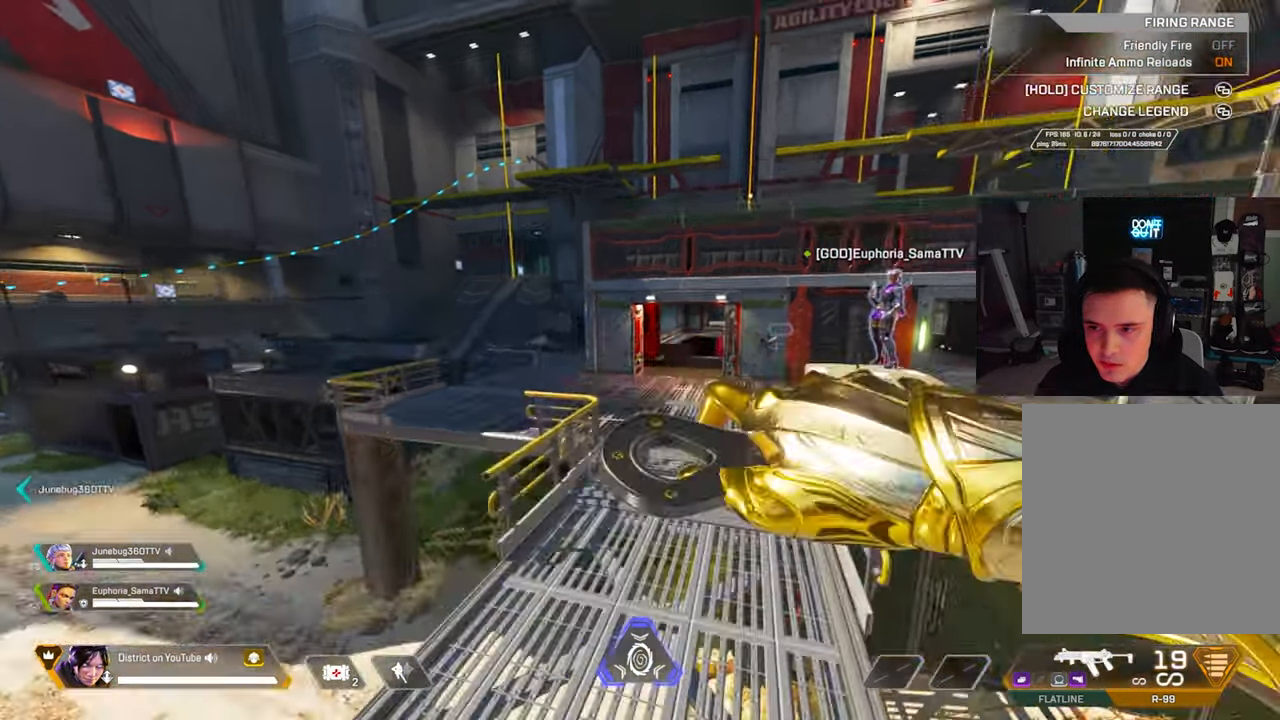
{"buttons": [], "left_stick": "center", "right_stick": "center", "events": [[17, "DPAD_LEFT", "down"], [133, "right_stick", "right"], [150, "DPAD_LEFT", "up"], [167, "left_stick", "down"], [267, "right_stick", "center"], [350, "left_stick", "center"]]}
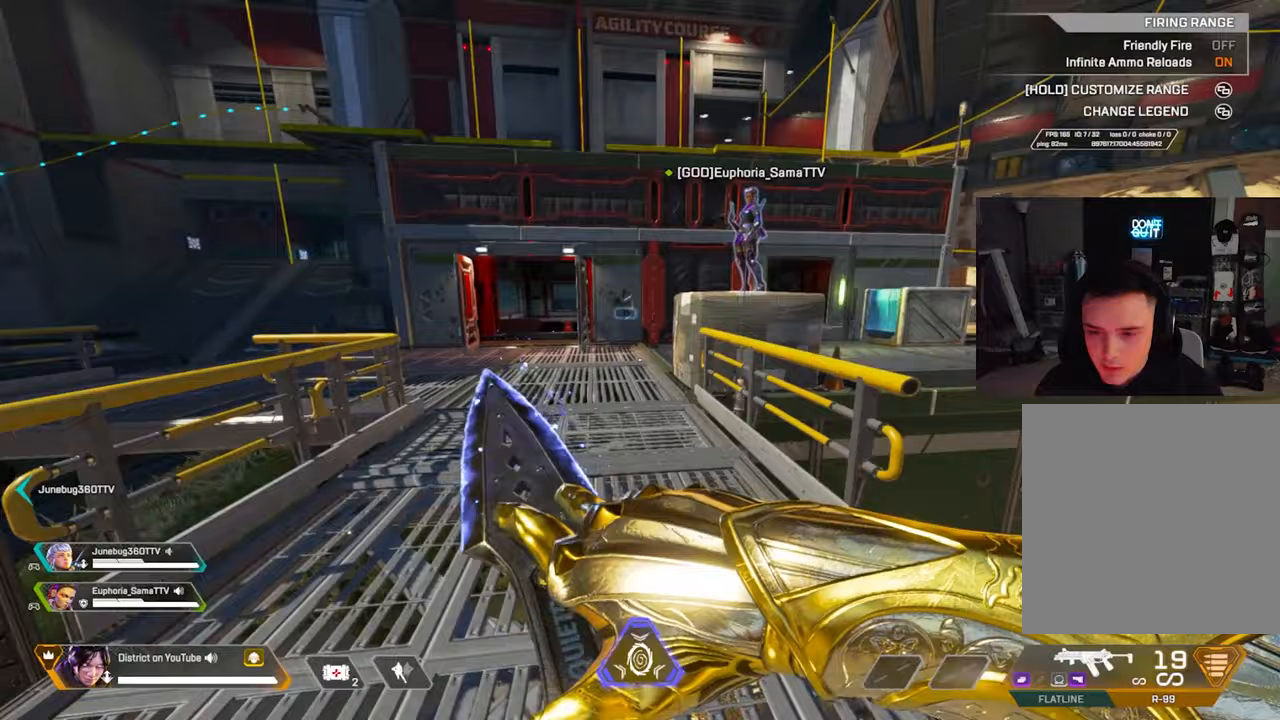
{"buttons": [], "left_stick": "center", "right_stick": "center", "events": []}
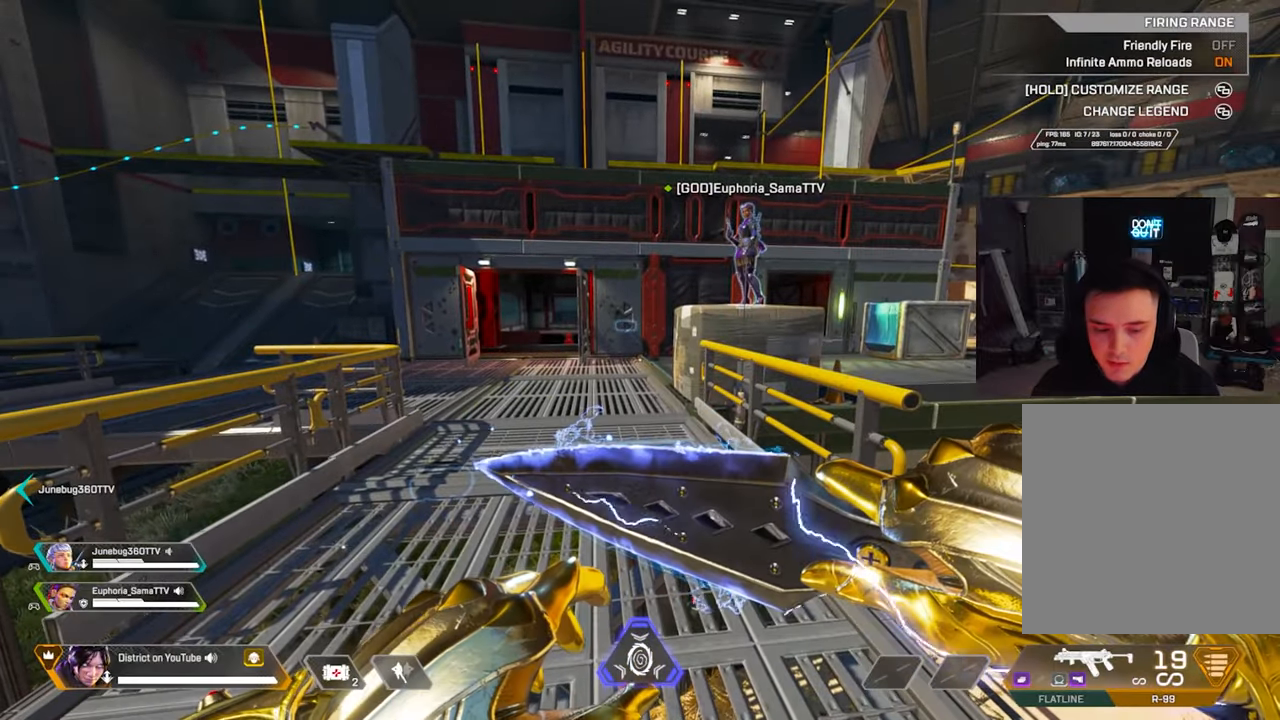
{"buttons": [], "left_stick": "center", "right_stick": "center", "events": []}
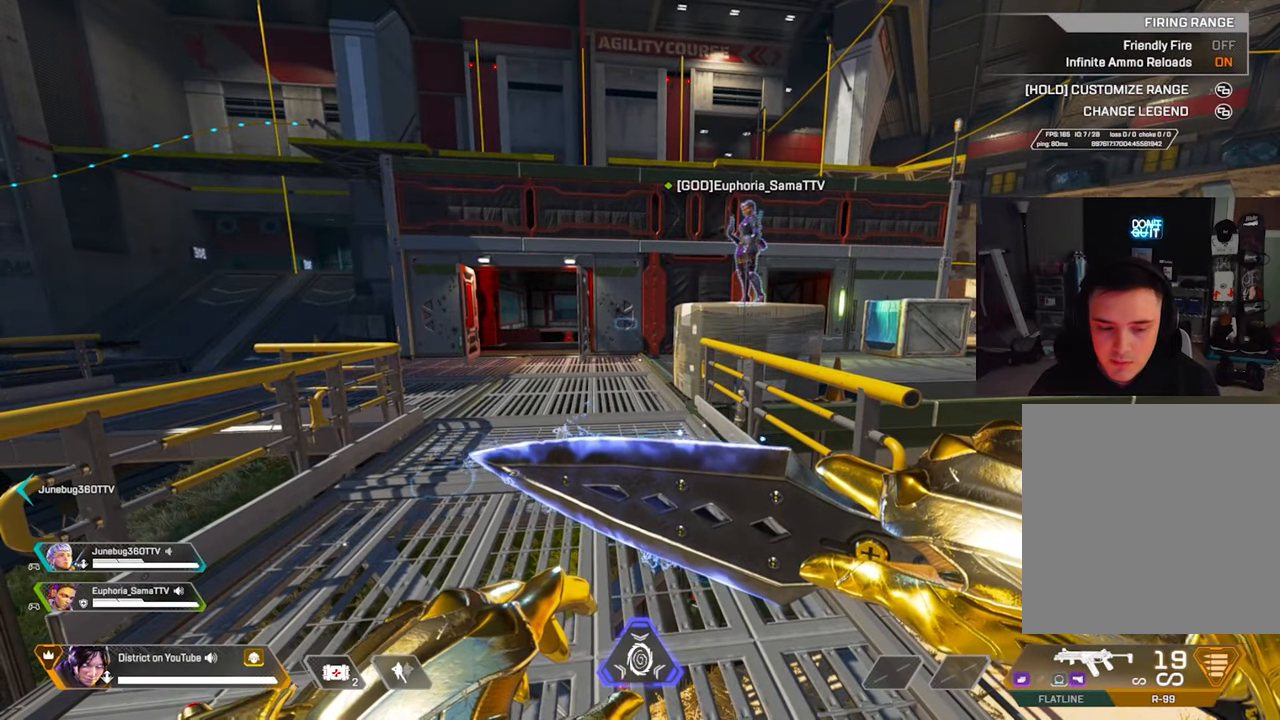
{"buttons": [], "left_stick": "center", "right_stick": "center", "events": []}
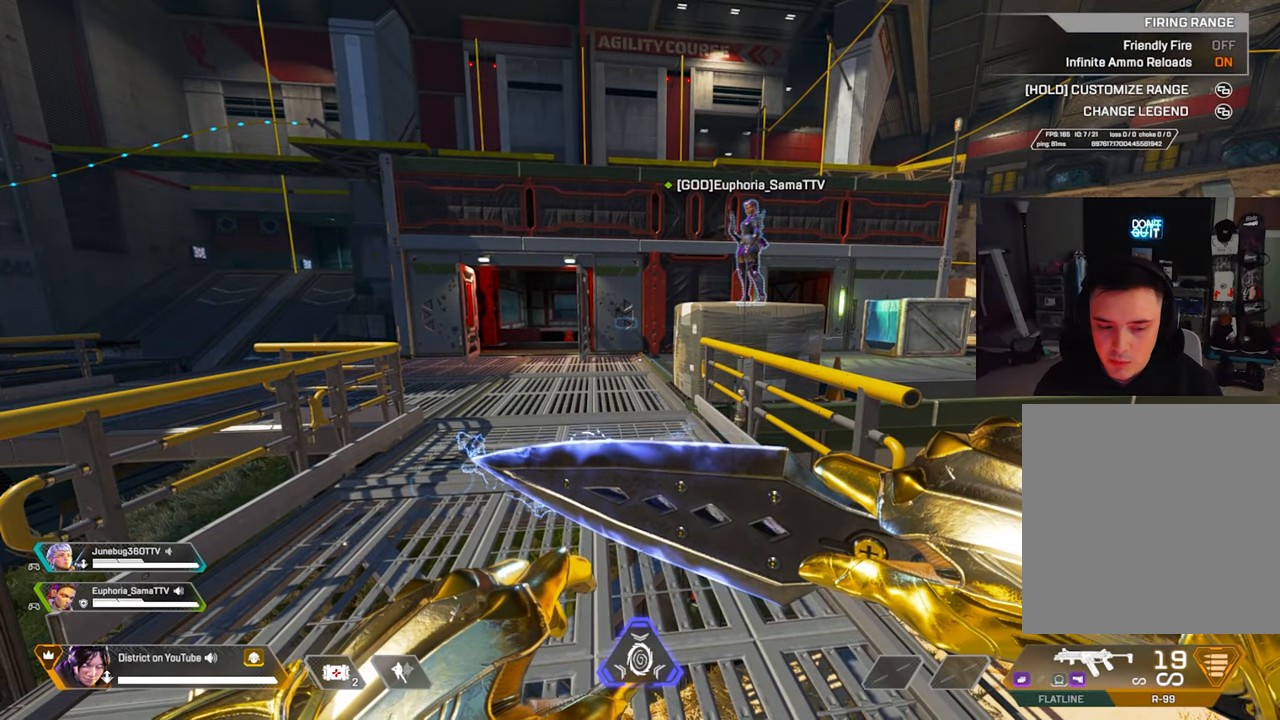
{"buttons": [], "left_stick": "center", "right_stick": "center", "events": []}
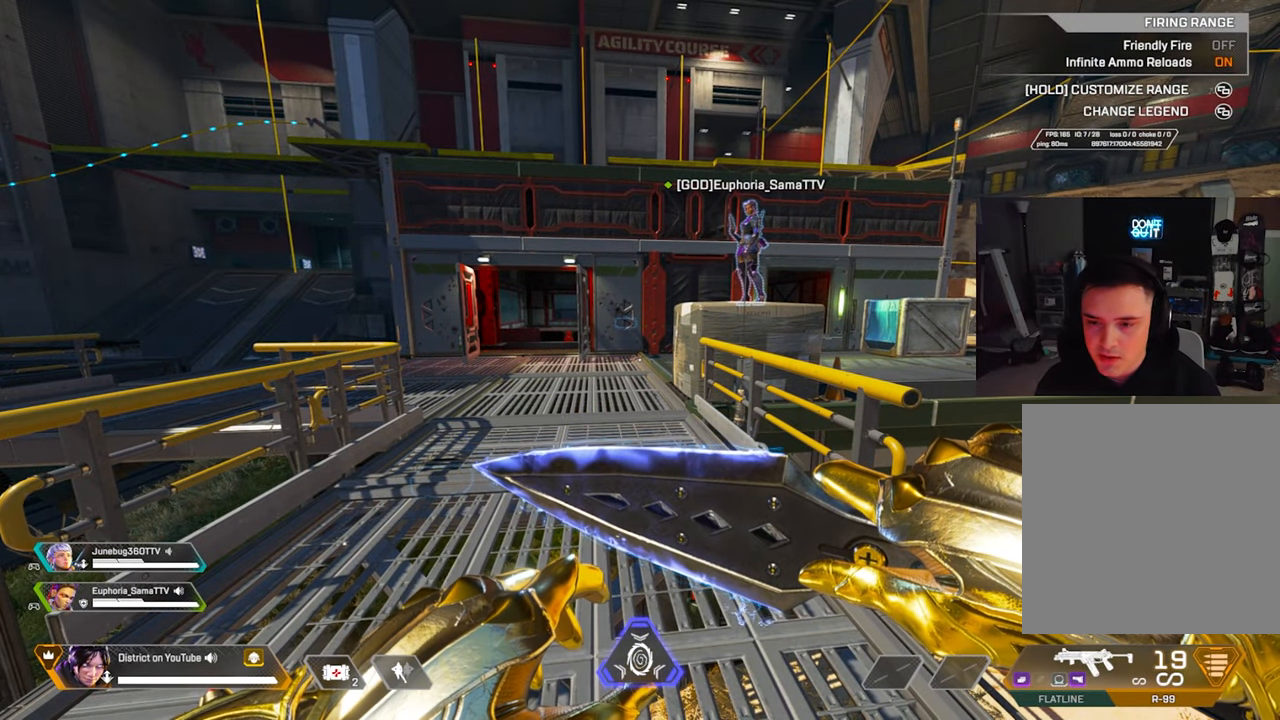
{"buttons": [], "left_stick": "center", "right_stick": "center", "events": []}